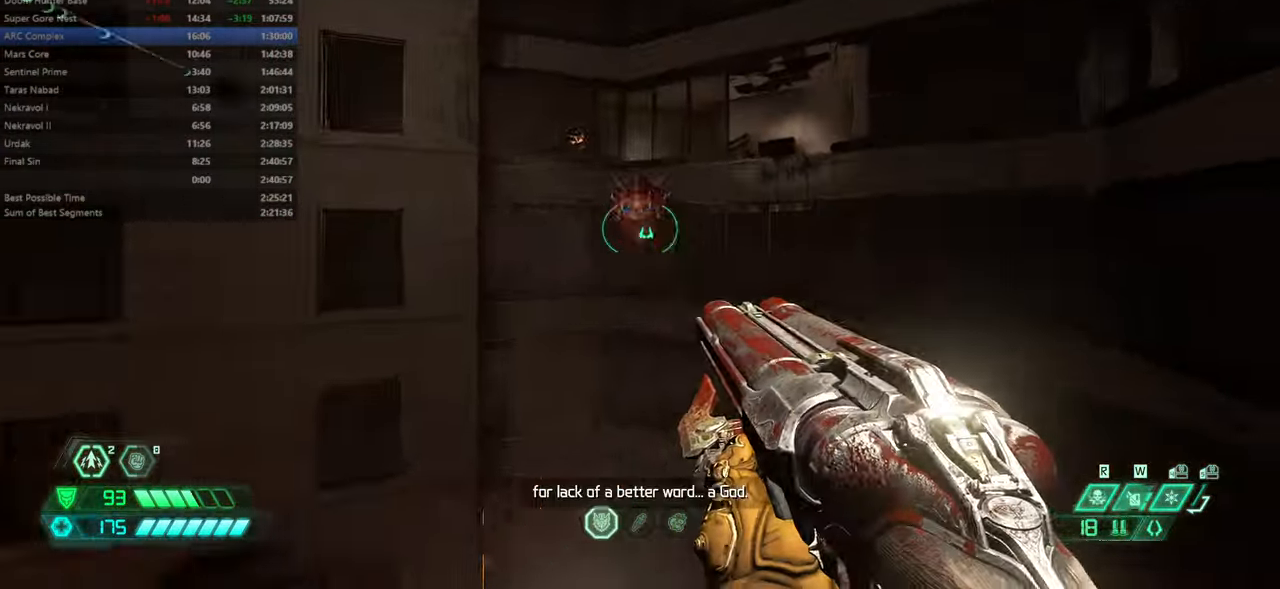
Gameplay with keyboard and mouse; each line is a JSON object with the keys and mouse buttons held at the frame after it. "events" lists presses ("down") and releases ("up") of "bfg", "bl", "bw", "cg", "crc", "cs", "csg", "dash", "fb", "fw", "hc", "jump", "l", "mel", "pr", "r", "rl", "ssg", "mouse_left", "mouse_wheel" and "mouse_right" between this image and that frame as [ms after this image, input, new state], when the widget could be followed in between. "mouse_left", "mouse_wheel", "mouse_right" = the "left", "wheel", "right" buttons of the "mouse" list. No other keys are recorded. "wheel" means that the mouse wheel is clicked or scrolled. Key names are as the overlay labels them; some are game actions (e.g. jump) rather than physical keys. Not read: mod mouse_move ww.
{"keys": ["fw", "jump"], "mouse": [], "events": [[33, "mouse_right", "down"], [233, "mouse_right", "up"], [499, "jump", "down"]]}
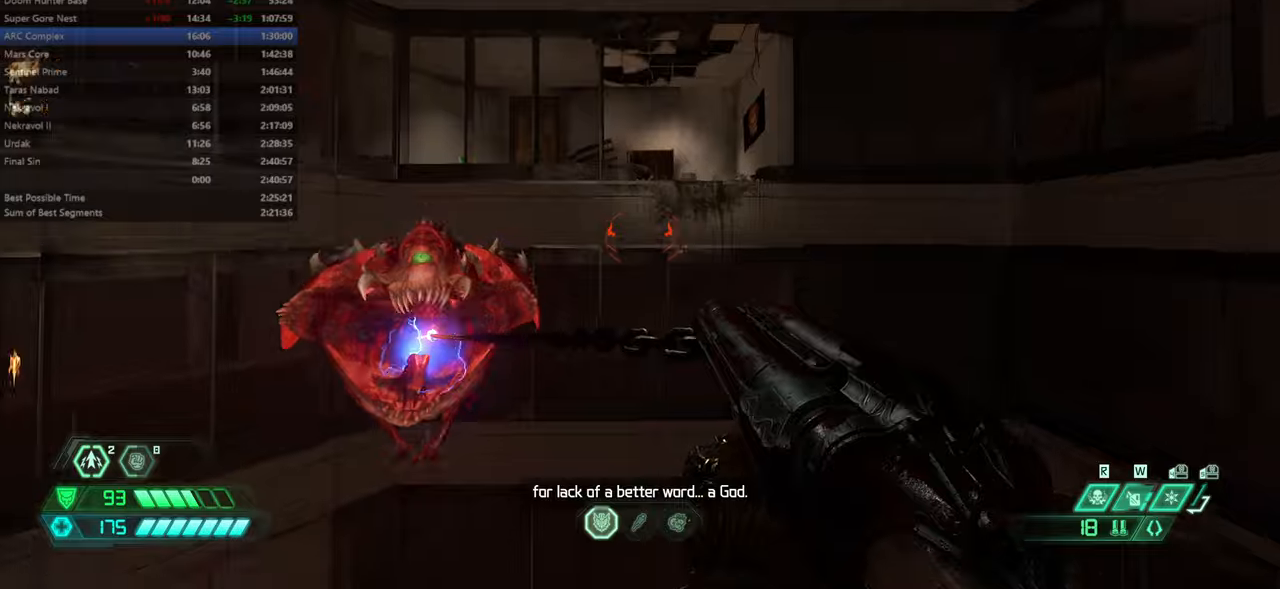
{"keys": ["dash", "fw"], "mouse": [], "events": [[134, "jump", "up"], [334, "dash", "down"]]}
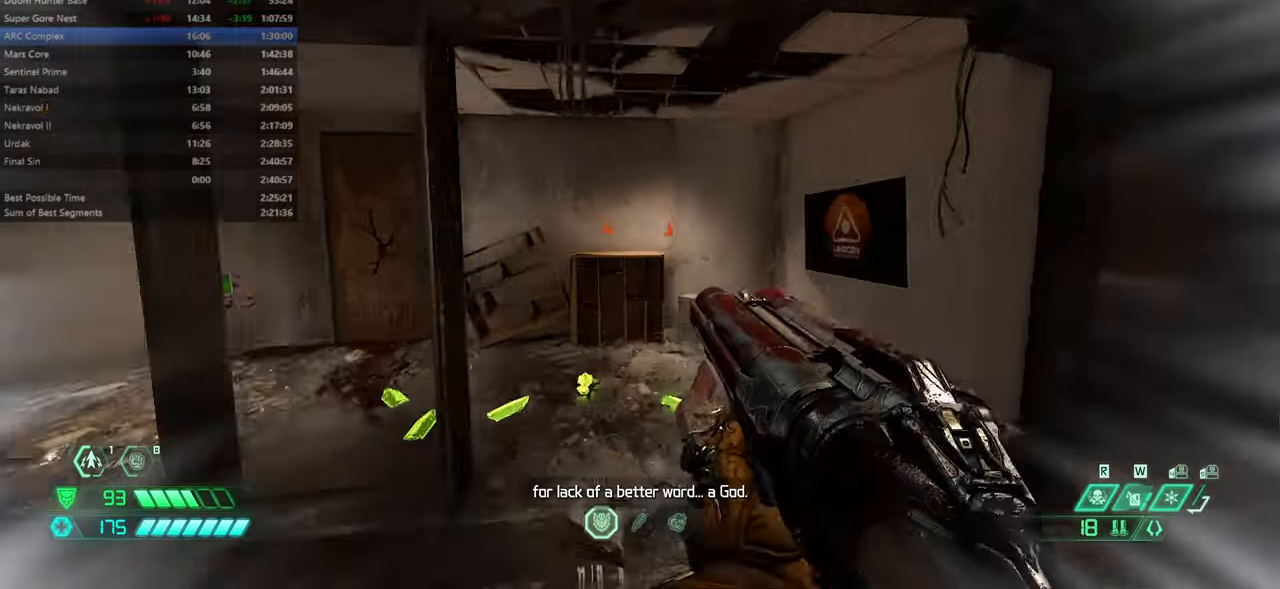
{"keys": ["fw"], "mouse": [], "events": [[67, "dash", "up"]]}
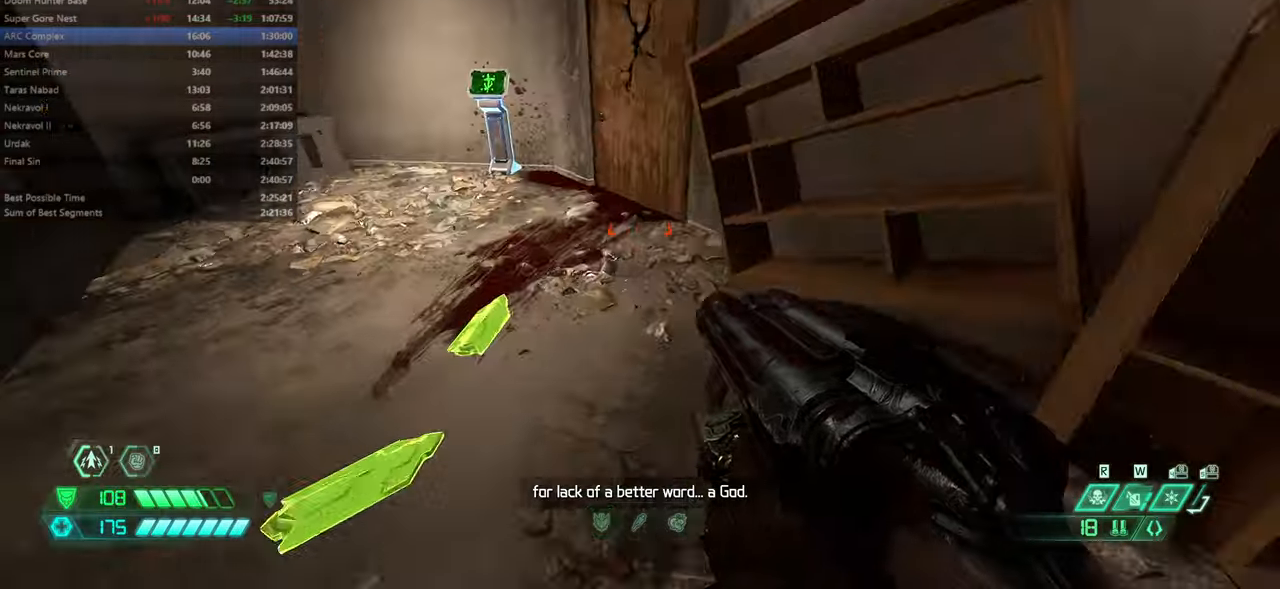
{"keys": ["fw"], "mouse": [], "events": []}
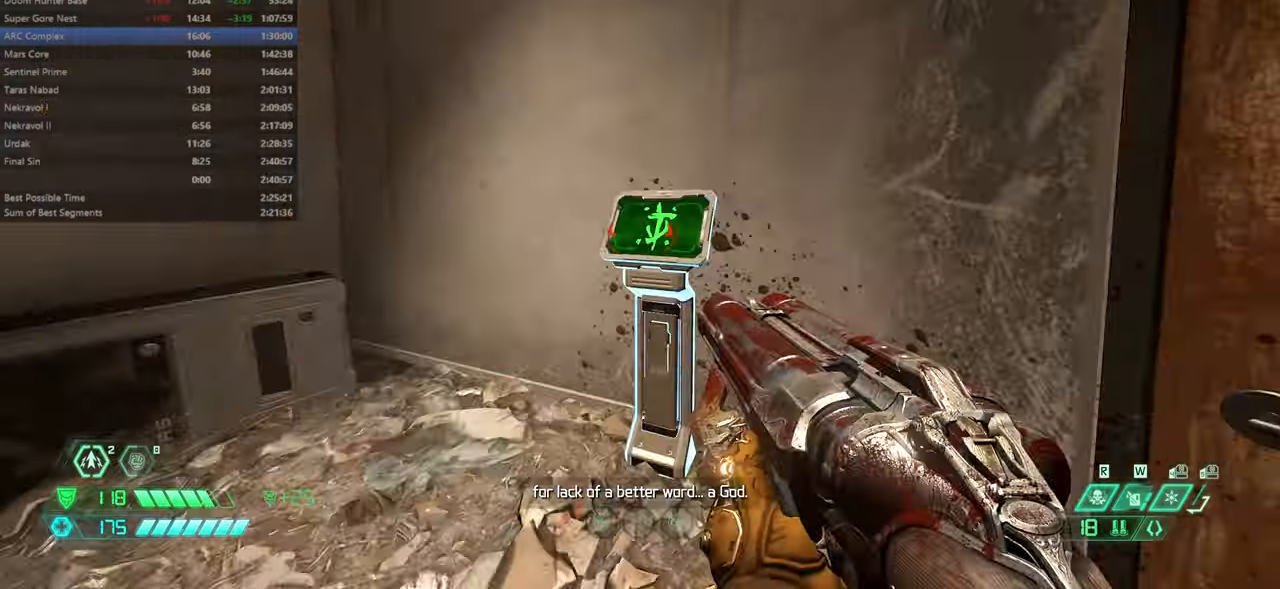
{"keys": [], "mouse": [], "events": [[34, "fw", "up"]]}
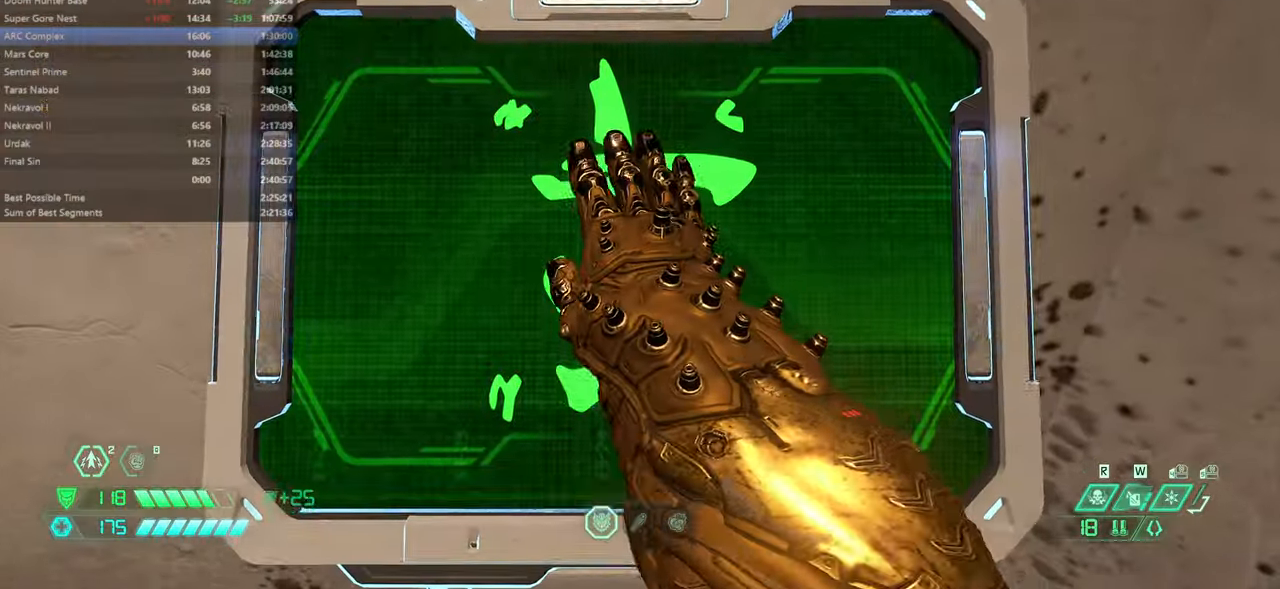
{"keys": [], "mouse": [], "events": []}
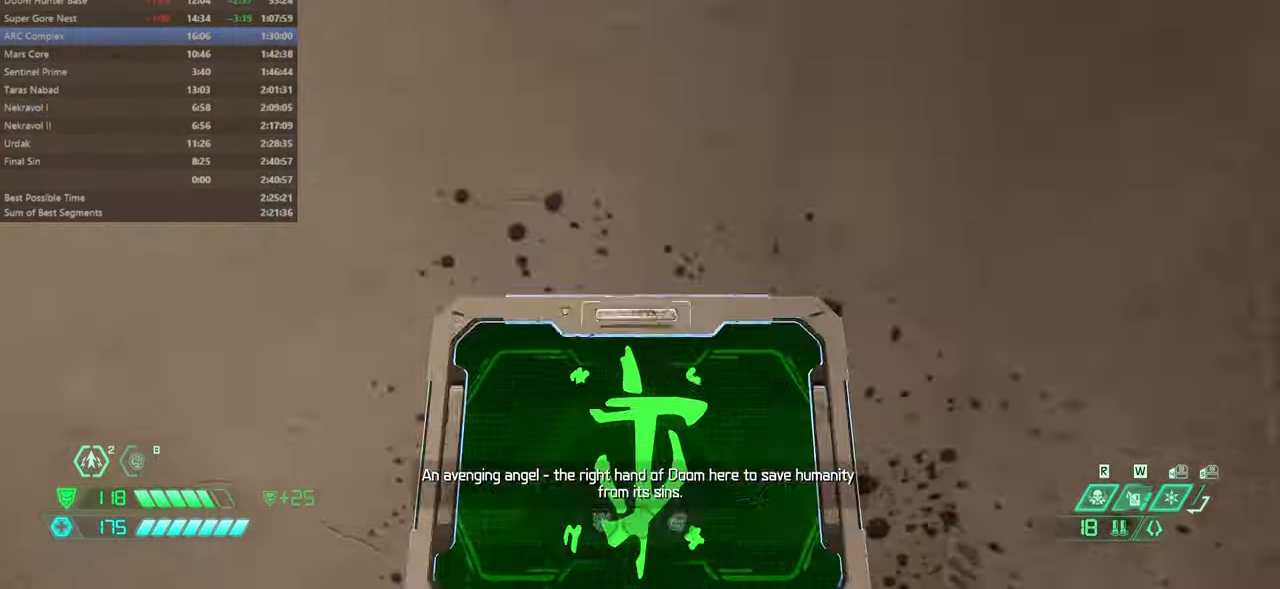
{"keys": ["fw", "l"], "mouse": [], "events": [[67, "fw", "down"], [367, "l", "down"]]}
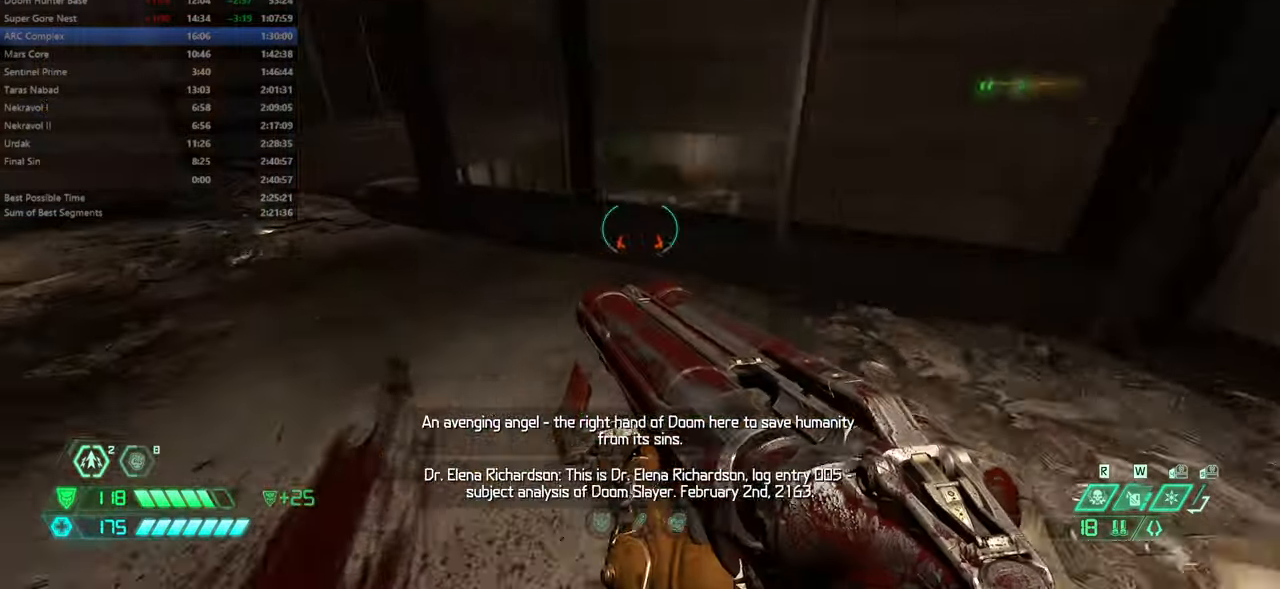
{"keys": ["fw", "l"], "mouse": [], "events": []}
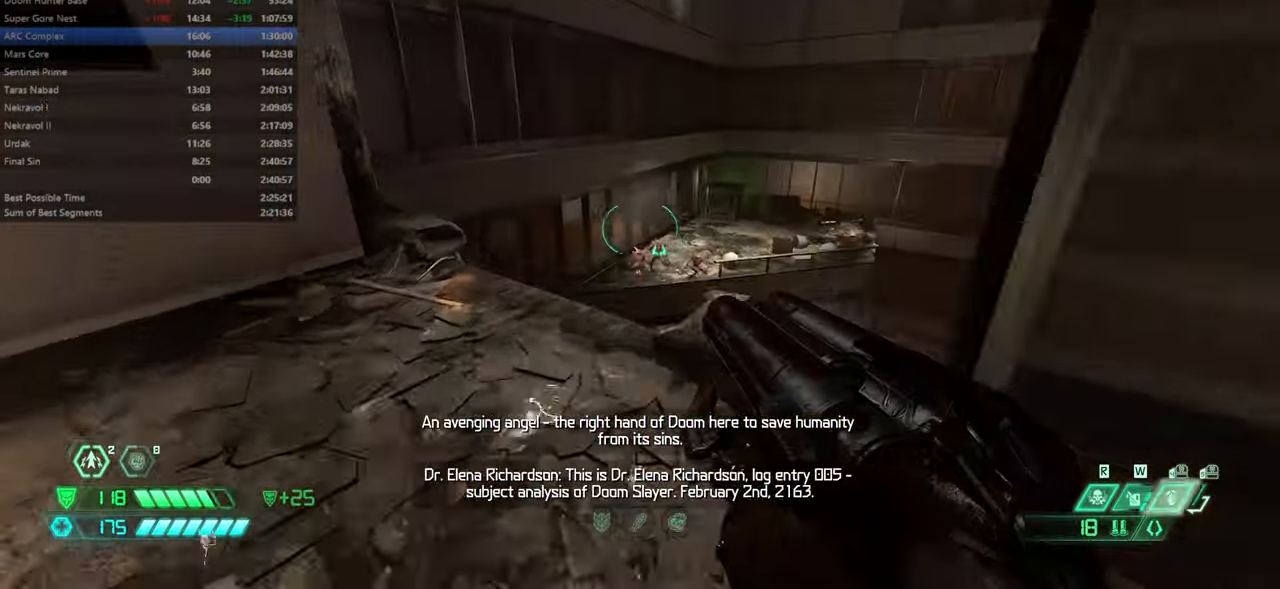
{"keys": ["fw", "jump"], "mouse": [], "events": [[200, "l", "up"], [467, "jump", "down"]]}
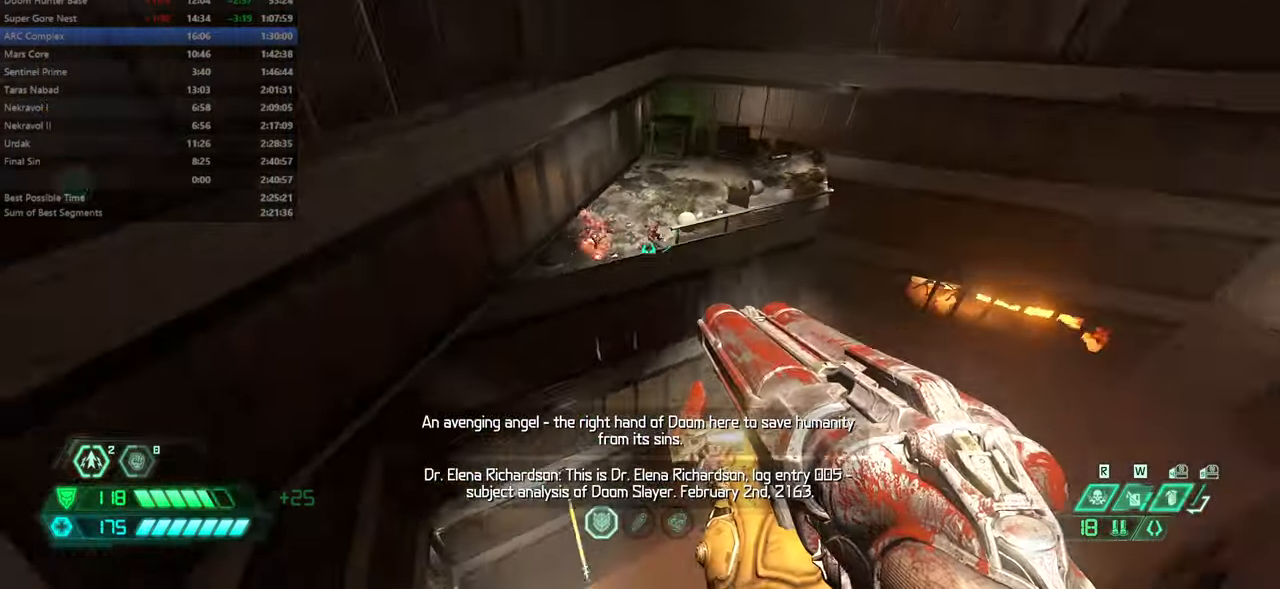
{"keys": ["fw"], "mouse": [], "events": [[134, "jump", "up"], [267, "mouse_right", "down"], [467, "mouse_right", "up"]]}
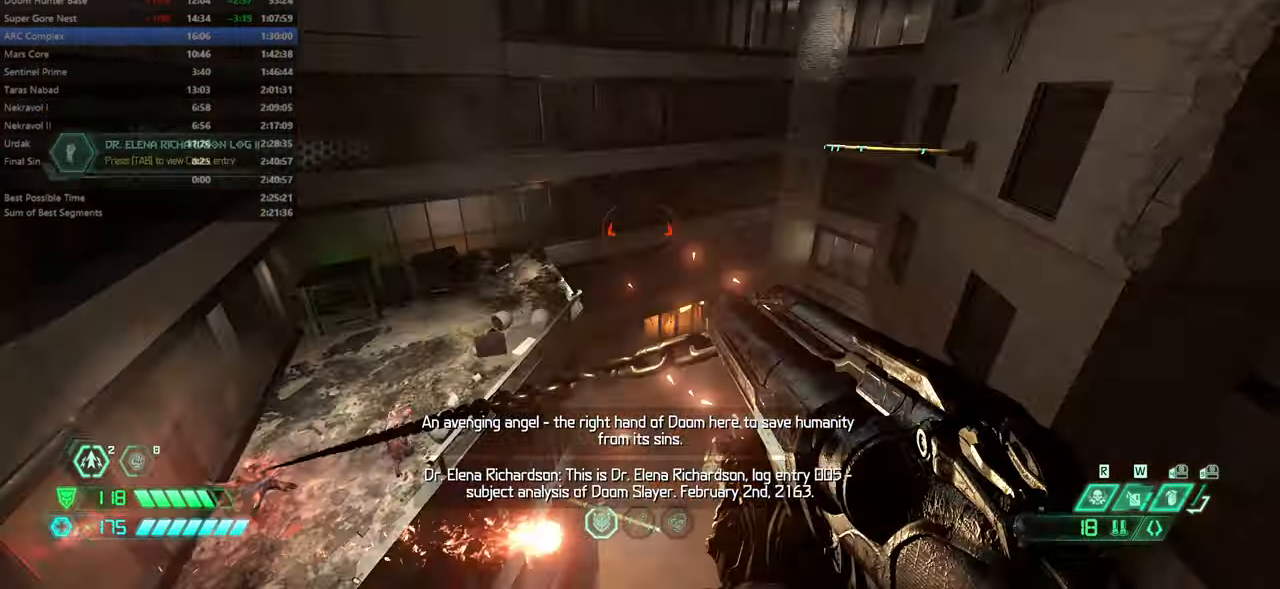
{"keys": ["fw", "jump"], "mouse": [], "events": [[34, "jump", "down"]]}
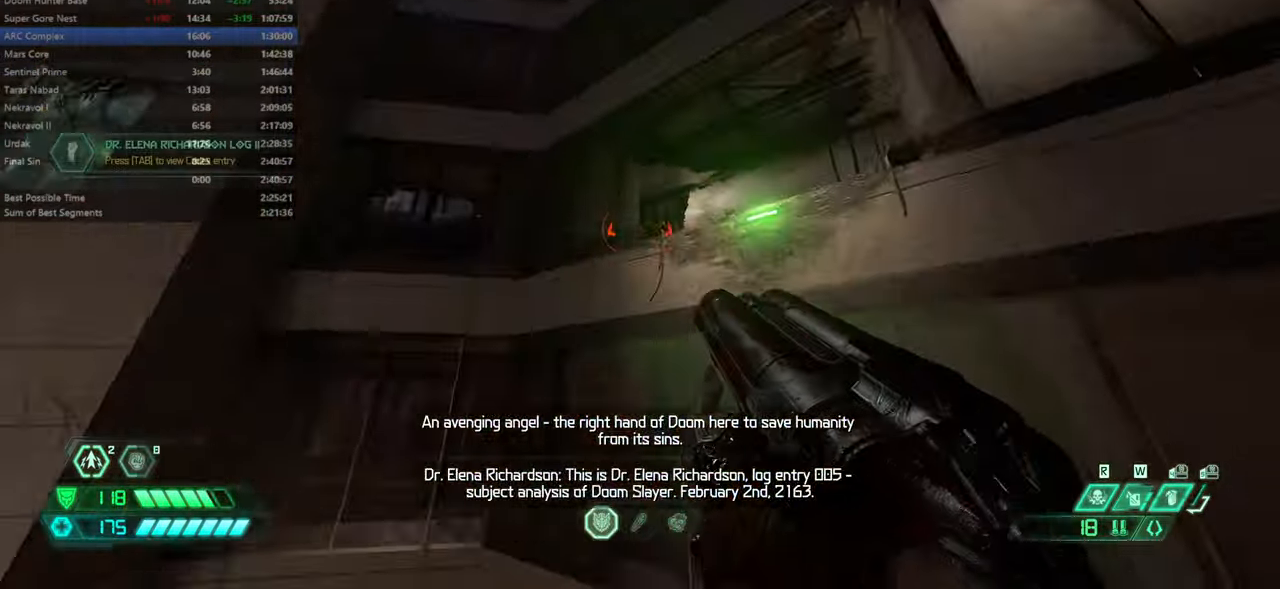
{"keys": ["fw", "jump"], "mouse": [], "events": [[100, "jump", "up"], [334, "jump", "down"]]}
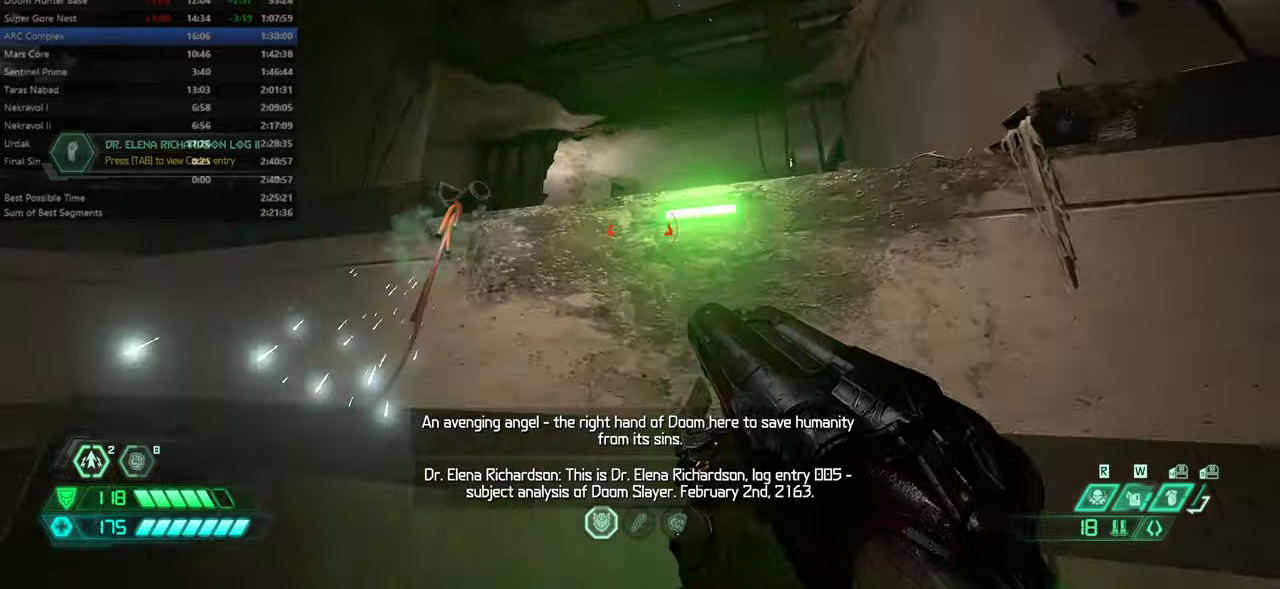
{"keys": ["fw"], "mouse": [], "events": [[333, "jump", "up"]]}
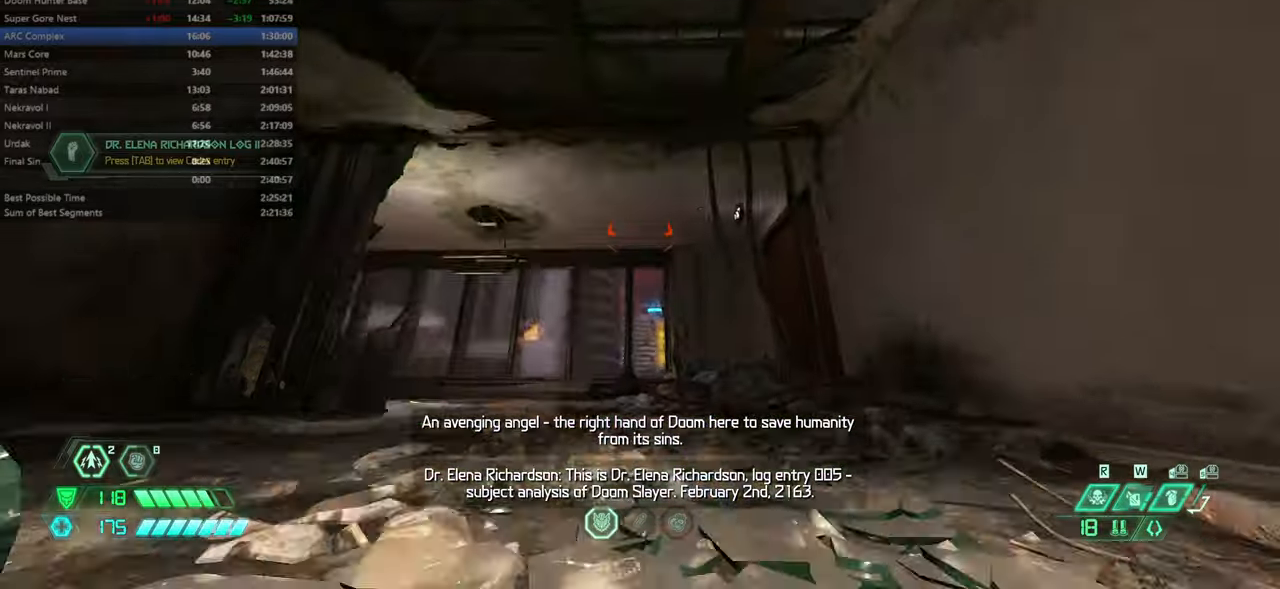
{"keys": ["dash", "fw"], "mouse": [], "events": [[466, "dash", "down"]]}
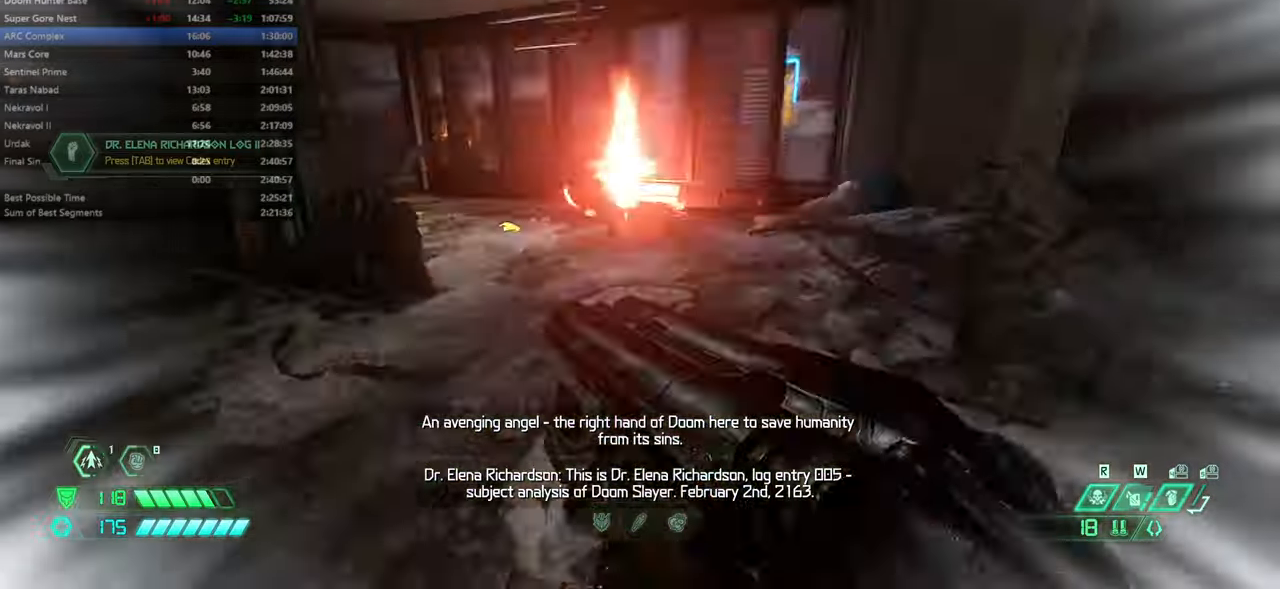
{"keys": ["fb"], "mouse": [], "events": [[33, "dash", "up"], [100, "fw", "up"], [200, "l", "down"], [266, "l", "up"], [466, "fb", "down"]]}
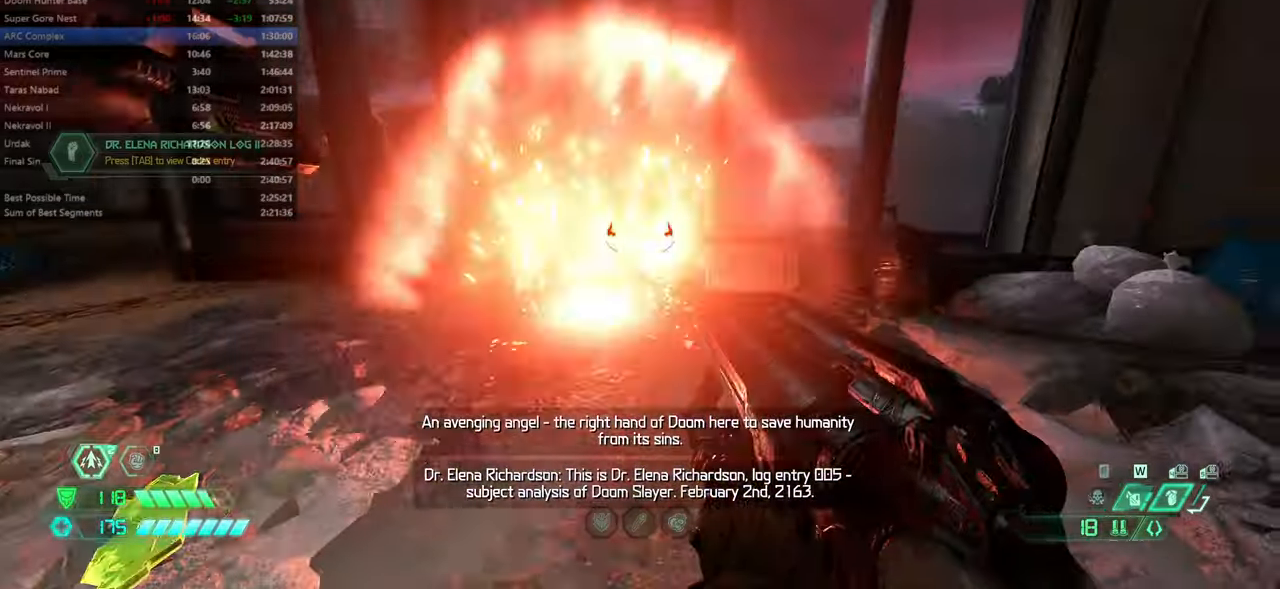
{"keys": [], "mouse": [], "events": [[66, "fb", "up"], [266, "cs", "down"], [333, "cs", "up"]]}
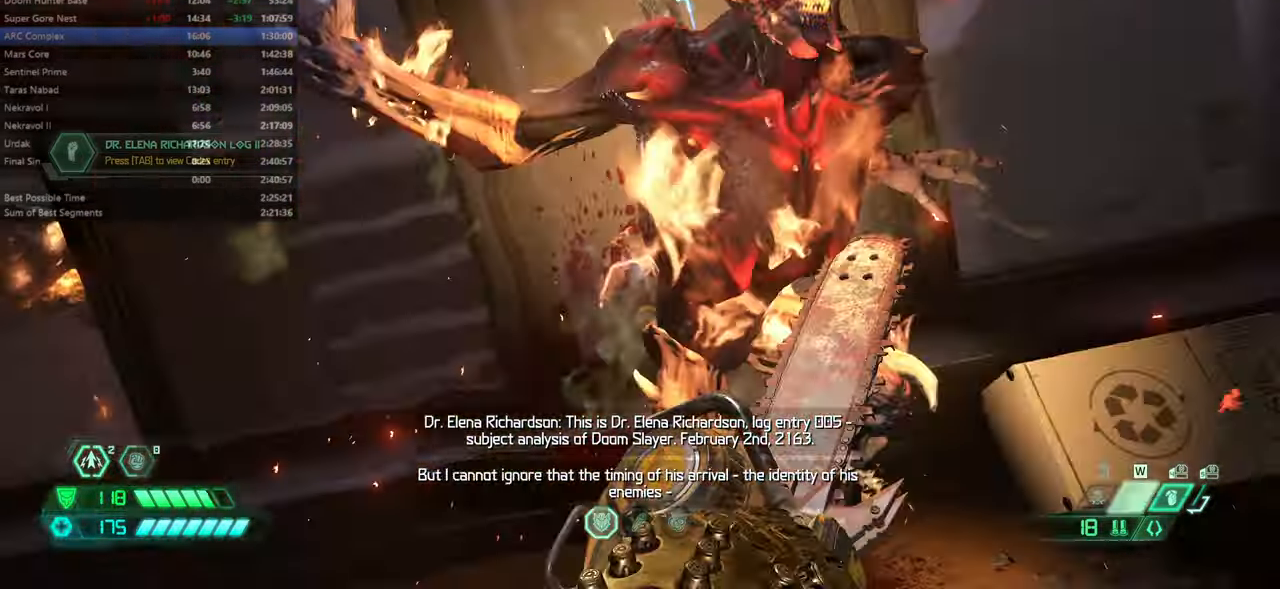
{"keys": [], "mouse": [], "events": []}
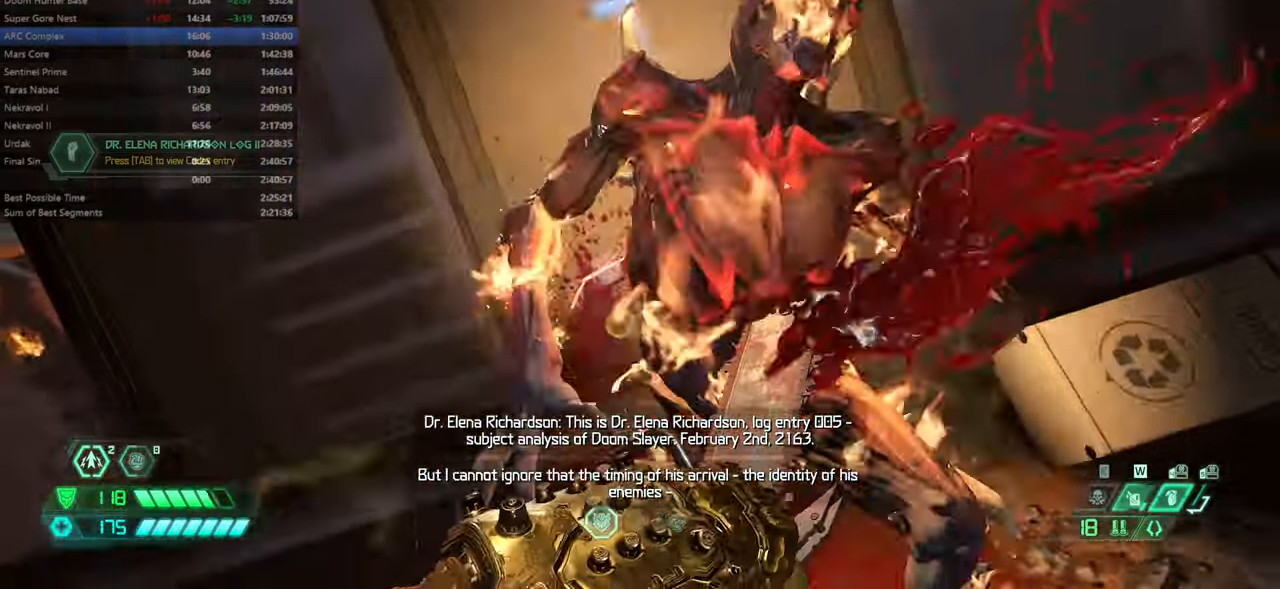
{"keys": [], "mouse": [], "events": []}
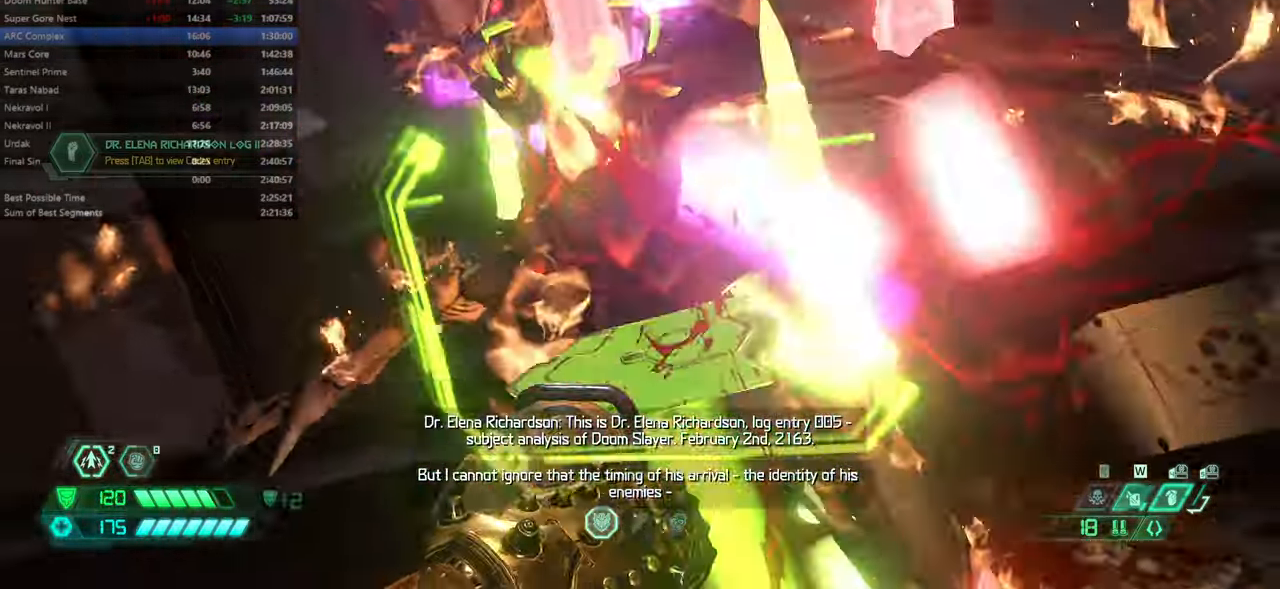
{"keys": ["fw"], "mouse": [], "events": [[500, "fw", "down"]]}
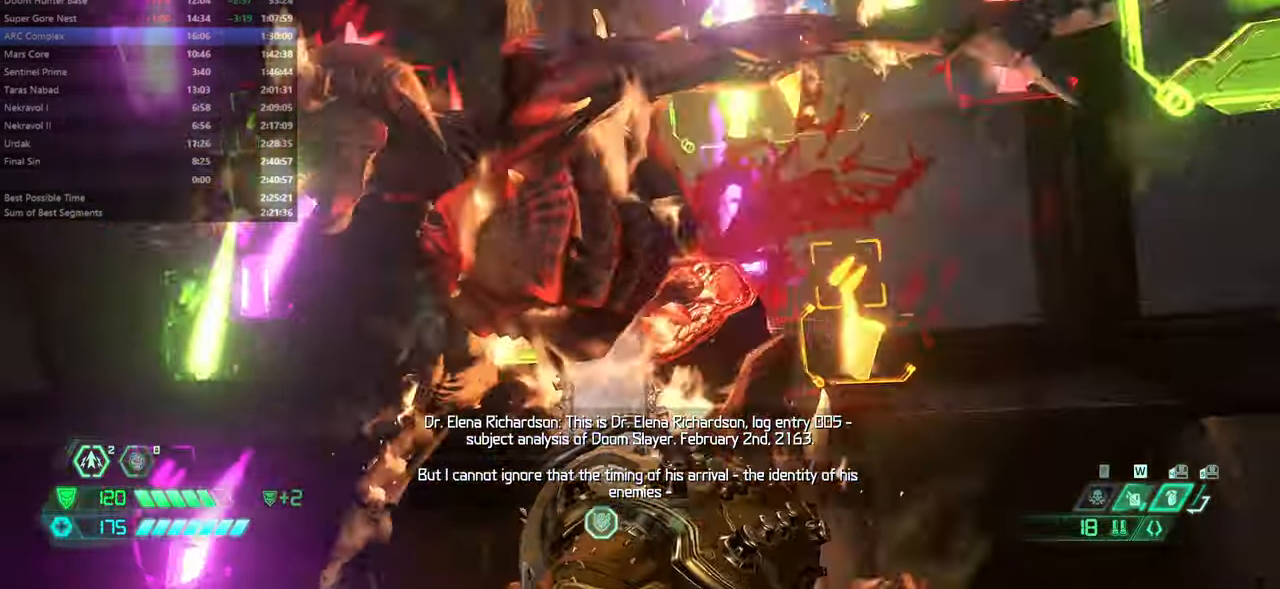
{"keys": ["fw"], "mouse": [], "events": [[66, "r", "down"], [233, "r", "up"]]}
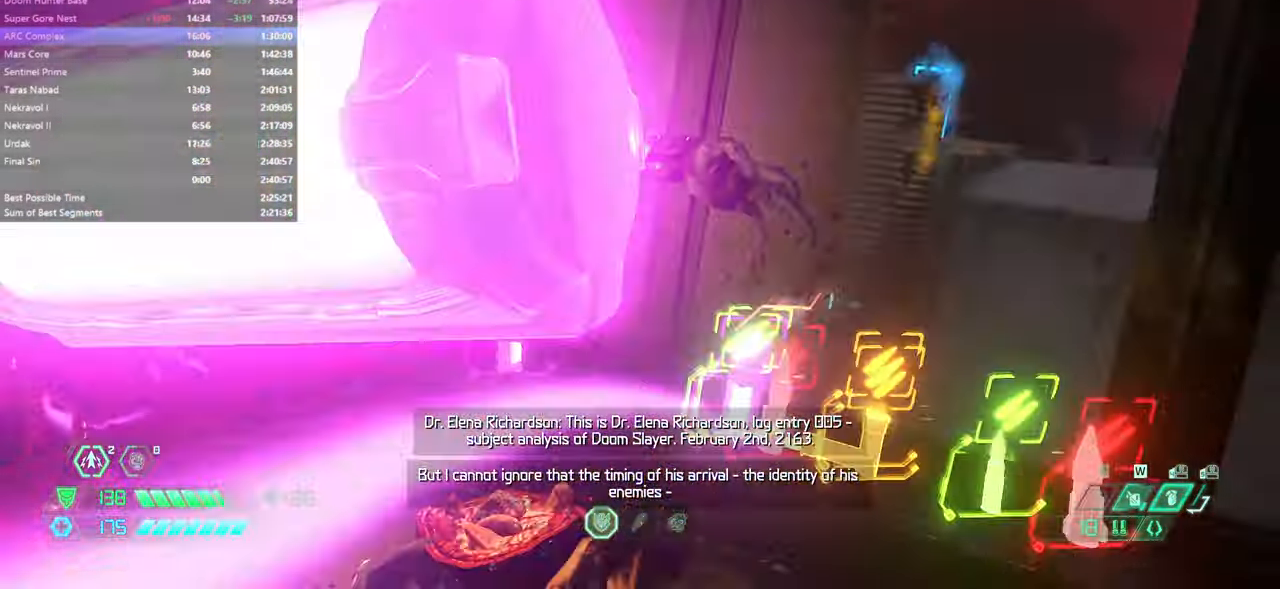
{"keys": ["fw", "r"], "mouse": [], "events": [[366, "r", "down"]]}
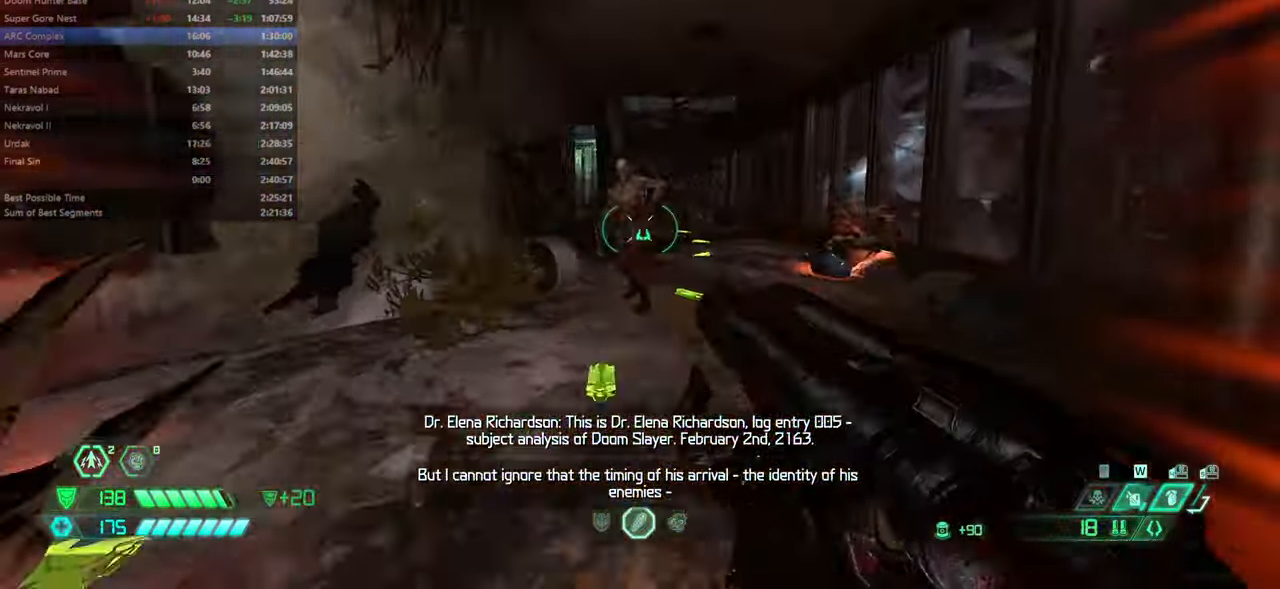
{"keys": ["fw"], "mouse": [], "events": [[166, "r", "up"]]}
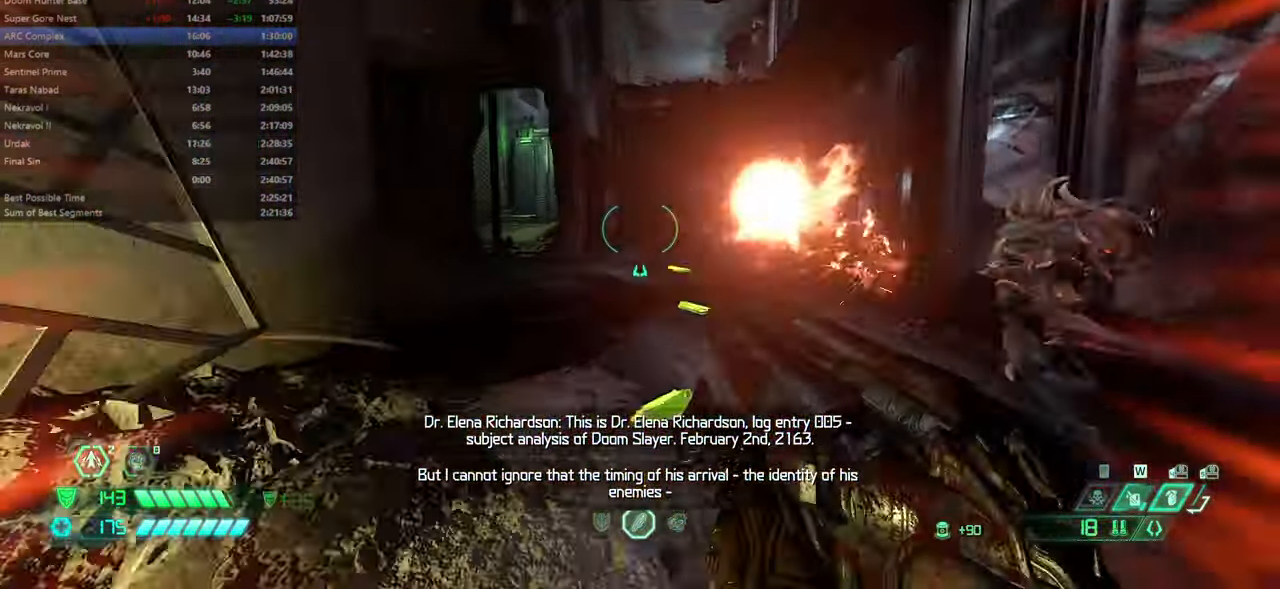
{"keys": ["l"], "mouse": [], "events": [[33, "l", "down"], [66, "fw", "up"], [133, "fw", "down"], [166, "jump", "down"], [233, "l", "up"], [266, "jump", "up"], [366, "fw", "up"], [466, "l", "down"]]}
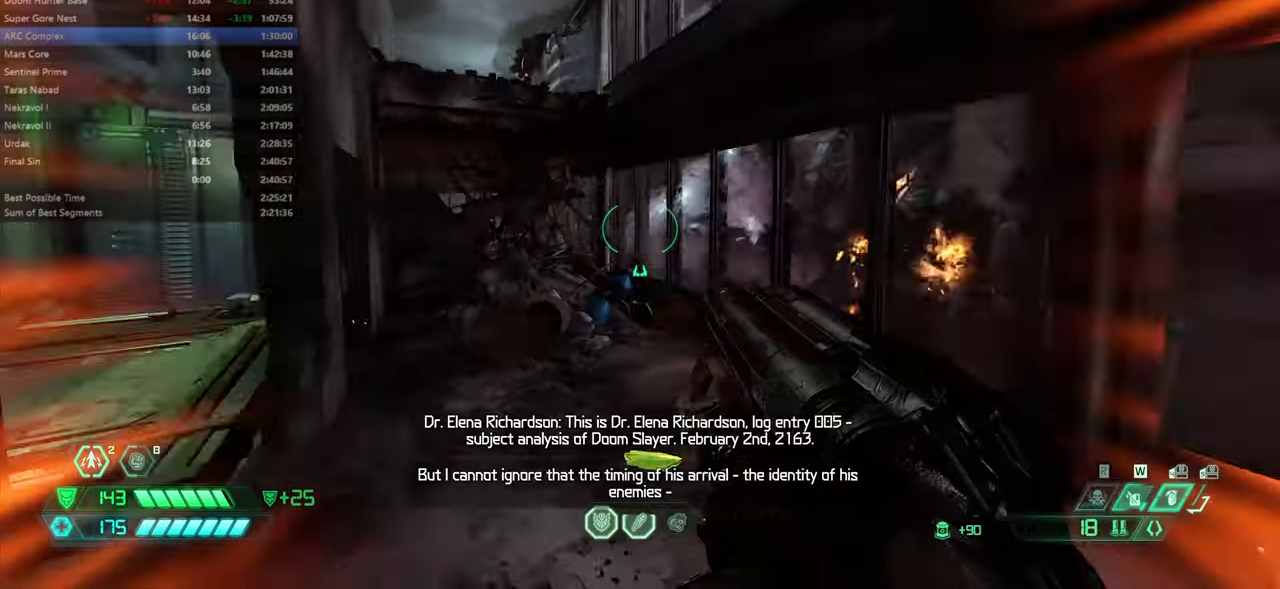
{"keys": ["l"], "mouse": [], "events": [[100, "jump", "down"], [200, "jump", "up"]]}
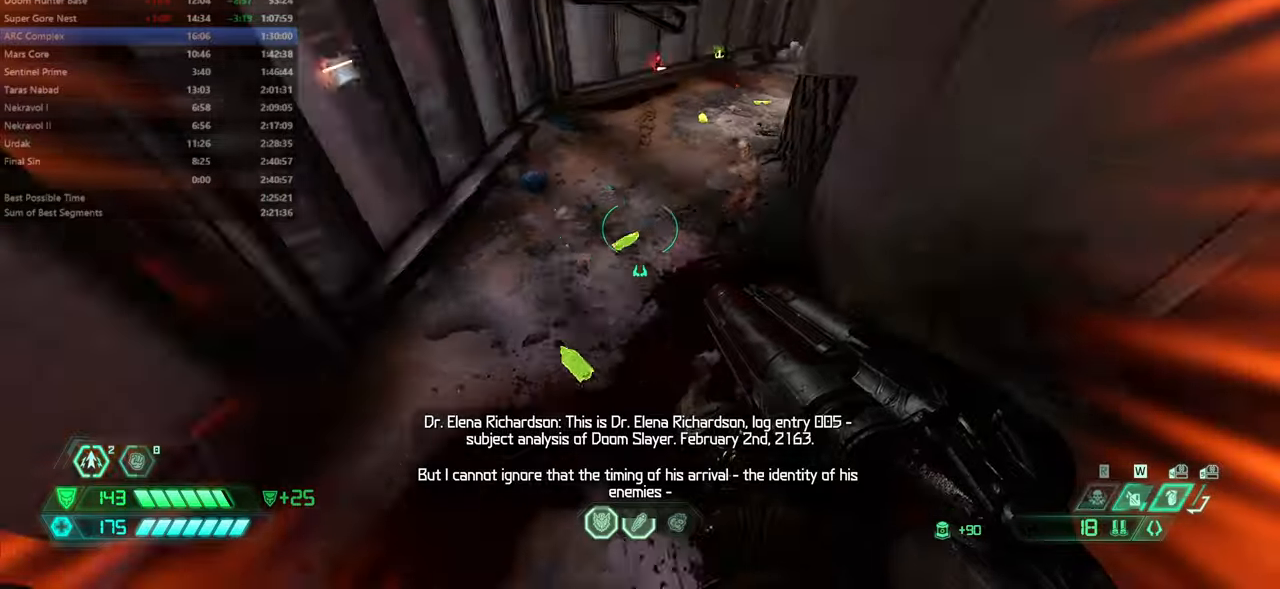
{"keys": ["bw"], "mouse": [], "events": [[133, "bw", "down"], [166, "l", "up"], [166, "mouse_right", "down"], [266, "mouse_right", "up"], [366, "mouse_right", "down"], [400, "jump", "down"], [466, "jump", "up"], [500, "mouse_right", "up"]]}
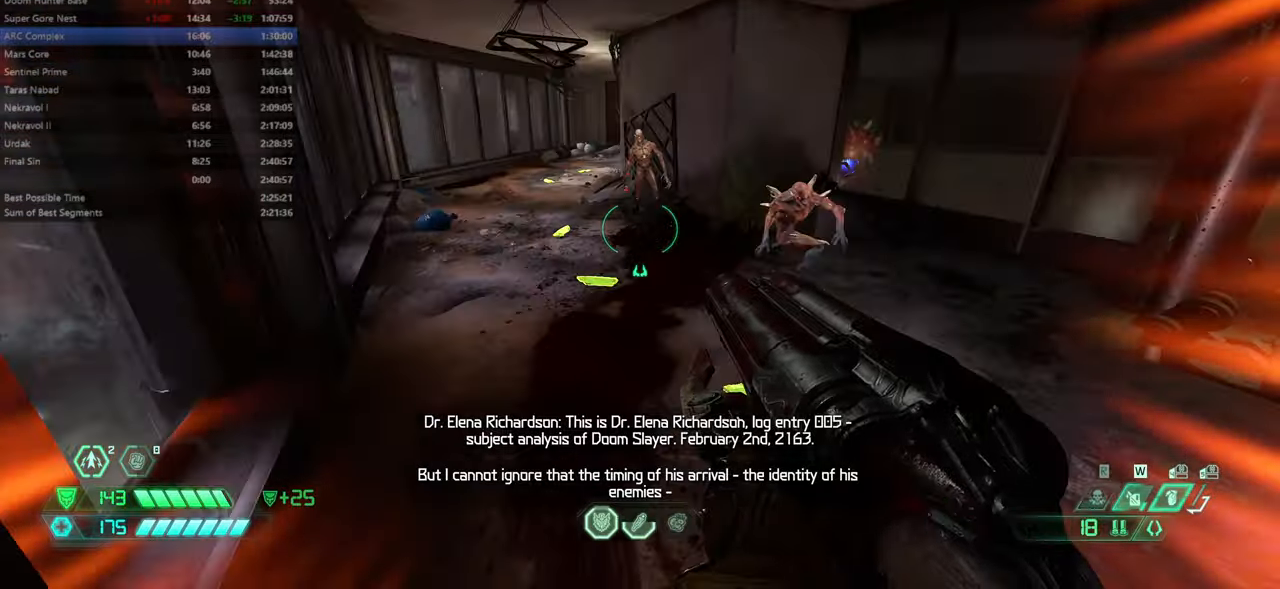
{"keys": ["jump"], "mouse": [], "events": [[100, "jump", "down"], [200, "jump", "up"], [266, "bw", "up"], [433, "jump", "down"]]}
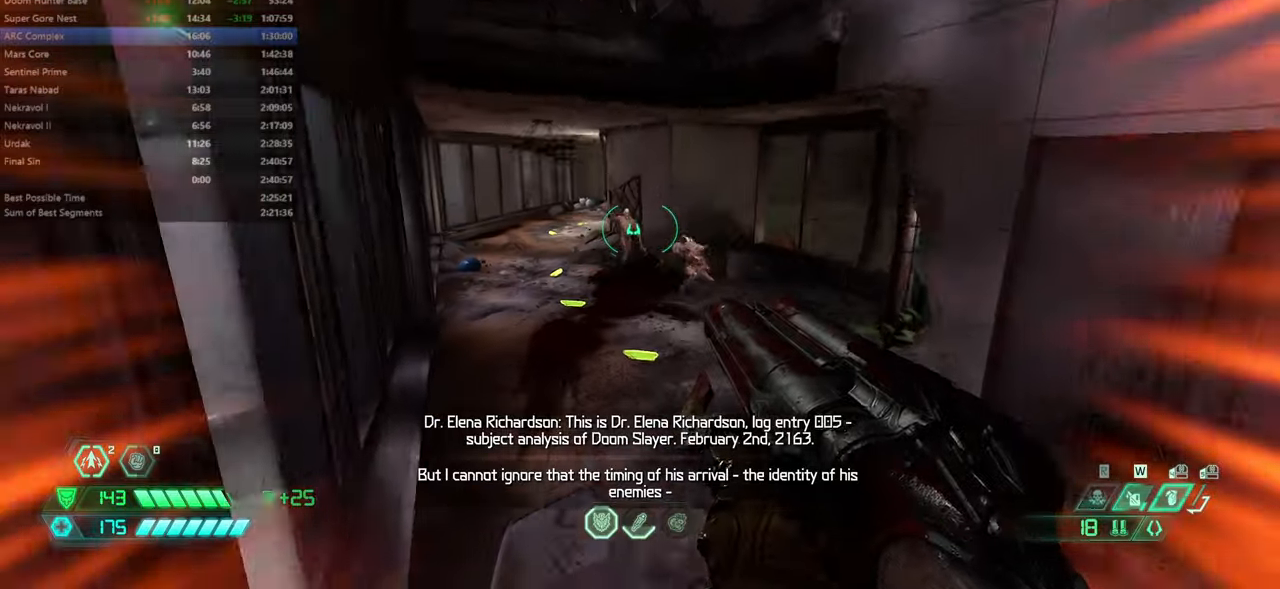
{"keys": ["fw", "jump"], "mouse": [], "events": [[66, "jump", "up"], [100, "fw", "down"], [100, "mouse_right", "down"], [233, "mouse_right", "up"], [400, "jump", "down"]]}
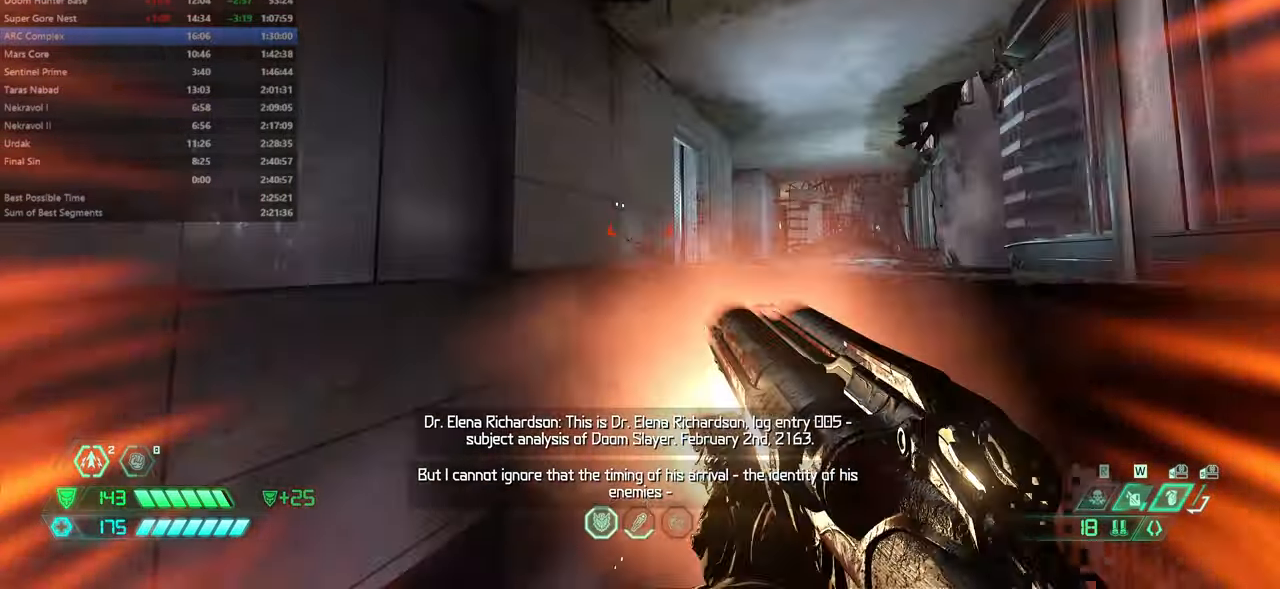
{"keys": ["fw"], "mouse": [], "events": [[200, "jump", "up"], [366, "dash", "down"], [500, "dash", "up"]]}
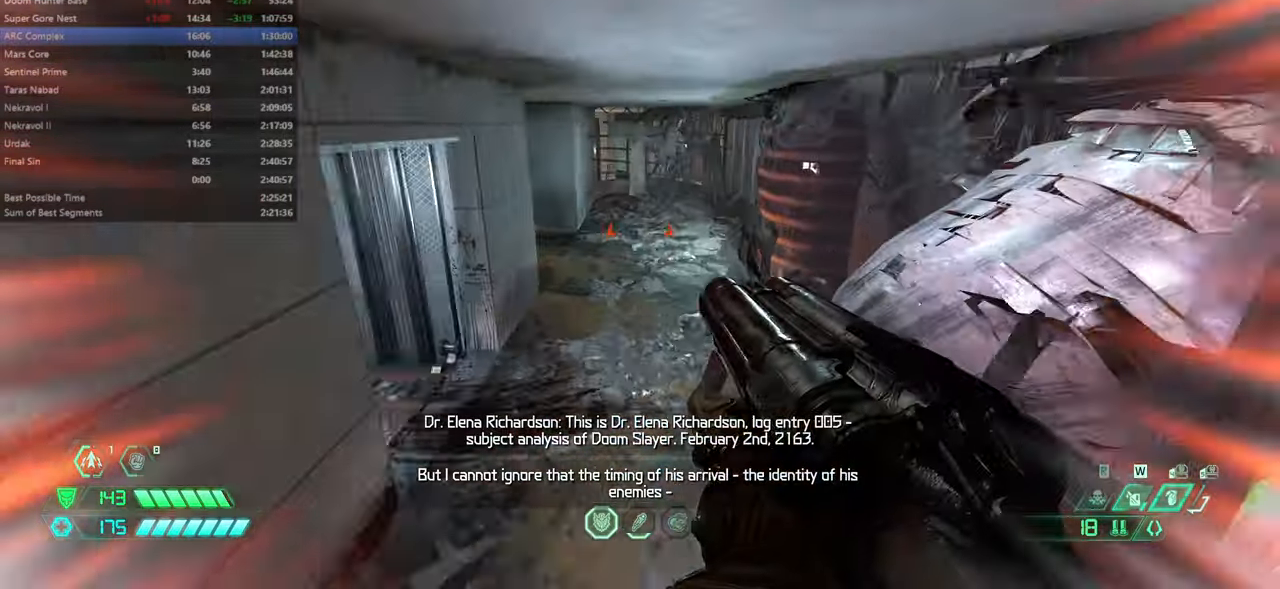
{"keys": ["fw"], "mouse": [], "events": [[133, "dash", "down"], [233, "dash", "up"]]}